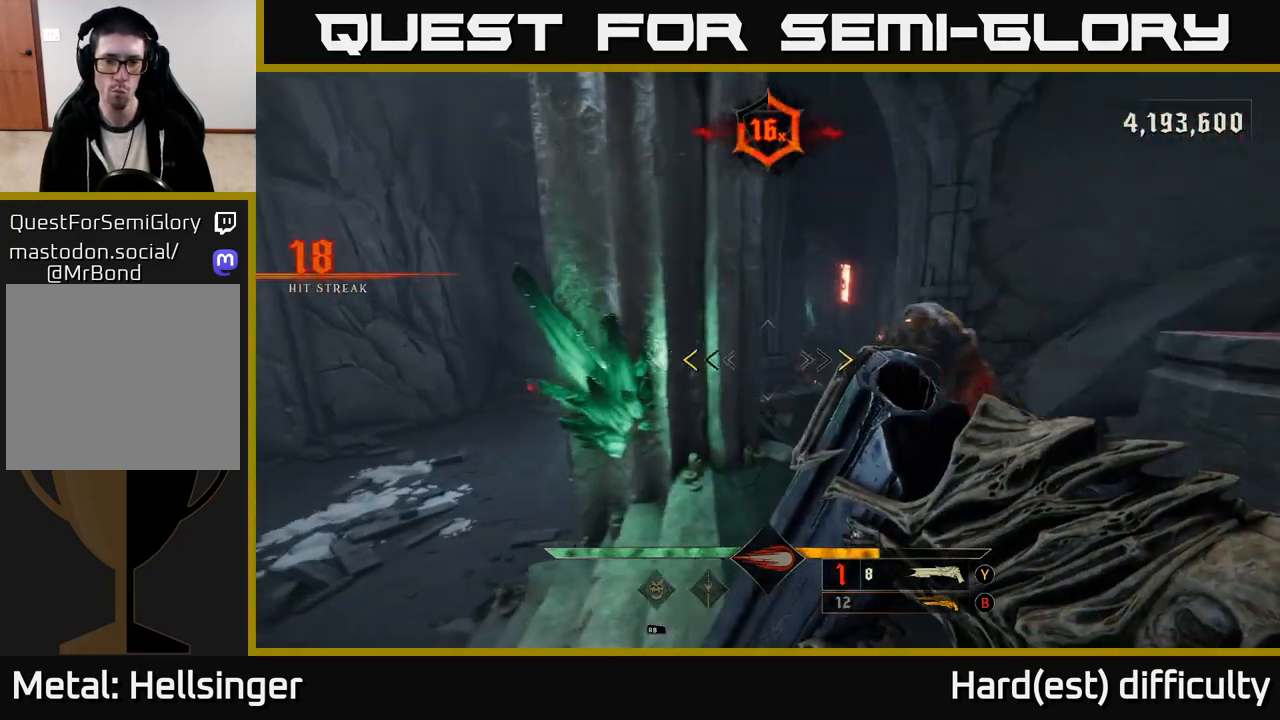
Gameplay with a controller (Xbox layout); each line is a JSON object with the inputs held at the frame after it. "events" lists button and stick changes between this image and that frame as [ms after this image, input, new state], when the widget could be followed in between.
{"buttons": [], "left_stick": "down", "right_stick": "center", "events": [[83, "left_stick", "up-right"], [300, "X", "down"], [367, "X", "up"], [383, "left_stick", "down-right"], [433, "left_stick", "down"]]}
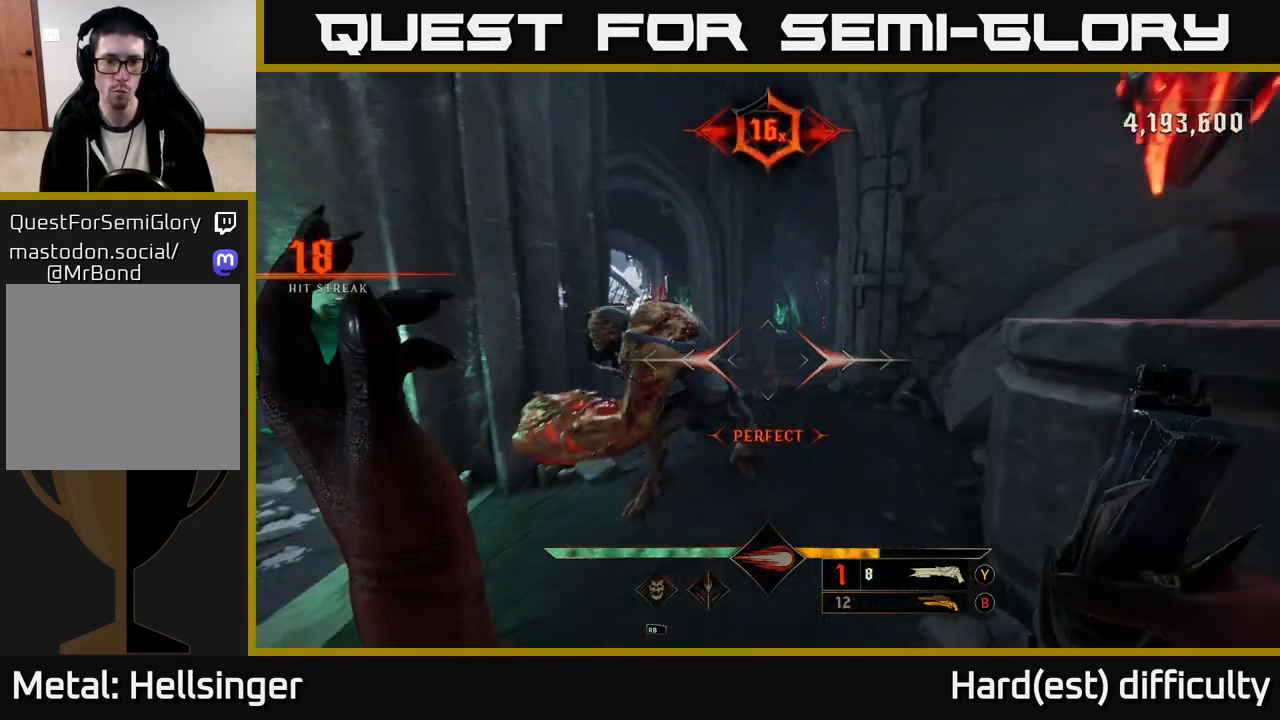
{"buttons": [], "left_stick": "down-left", "right_stick": "down-right", "events": [[67, "left_stick", "down-left"], [67, "right_stick", "right"], [133, "right_stick", "up-right"], [267, "right_stick", "up-left"], [383, "R2", "down"], [417, "right_stick", "down-right"], [483, "R2", "up"]]}
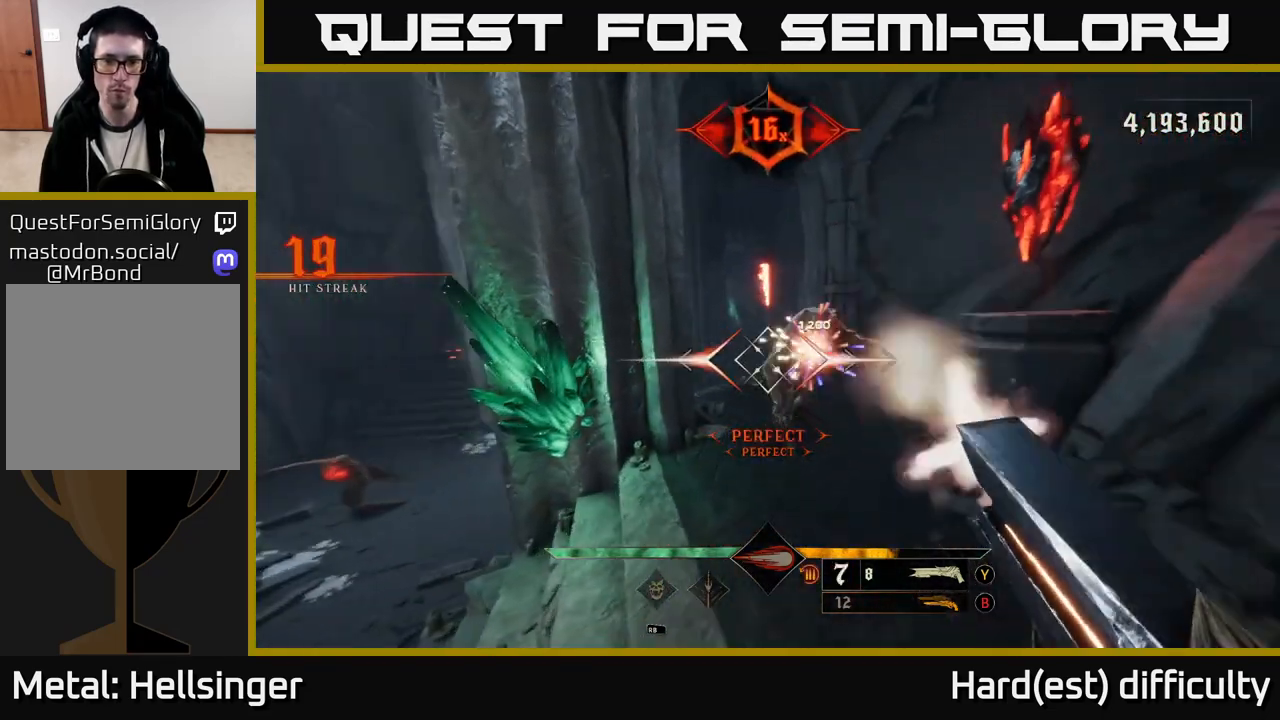
{"buttons": [], "left_stick": "down-left", "right_stick": "up-right", "events": [[100, "left_stick", "down-right"], [117, "right_stick", "center"], [183, "left_stick", "center"], [333, "right_stick", "up"], [467, "right_stick", "up-right"], [483, "left_stick", "down-left"]]}
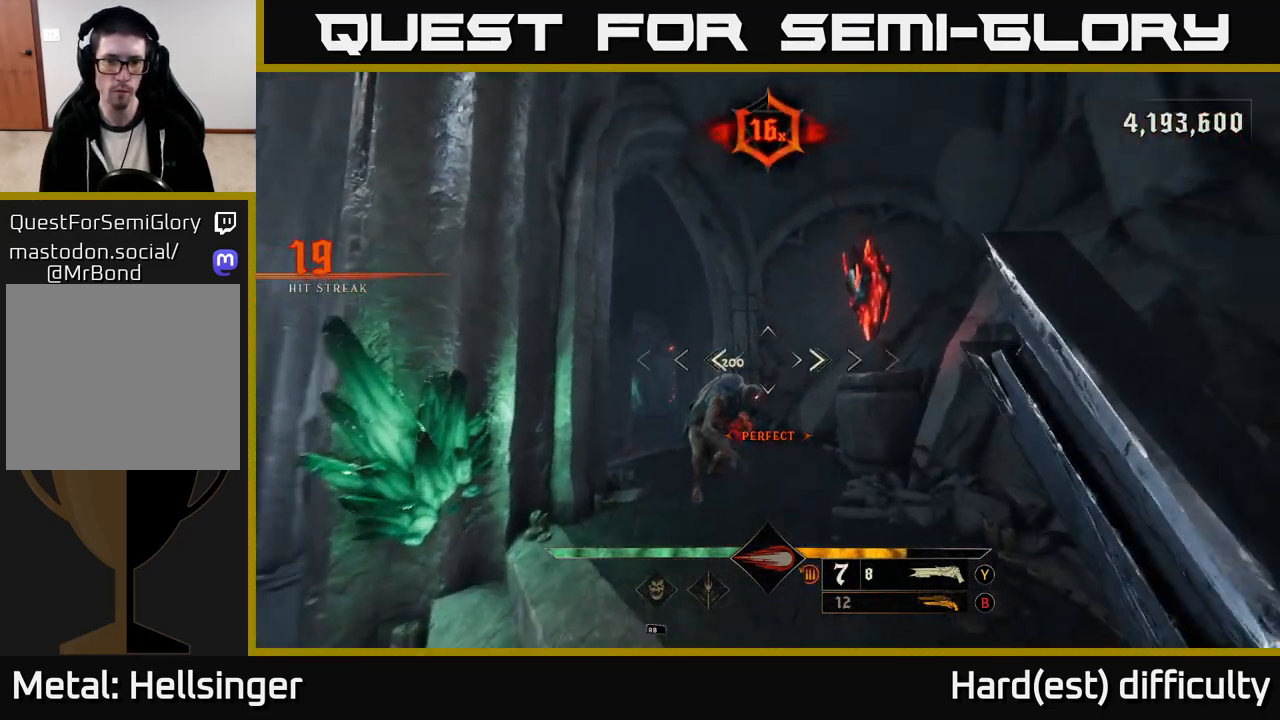
{"buttons": ["R2"], "left_stick": "down", "right_stick": "down", "events": [[350, "left_stick", "down"], [400, "right_stick", "down"], [467, "R2", "down"]]}
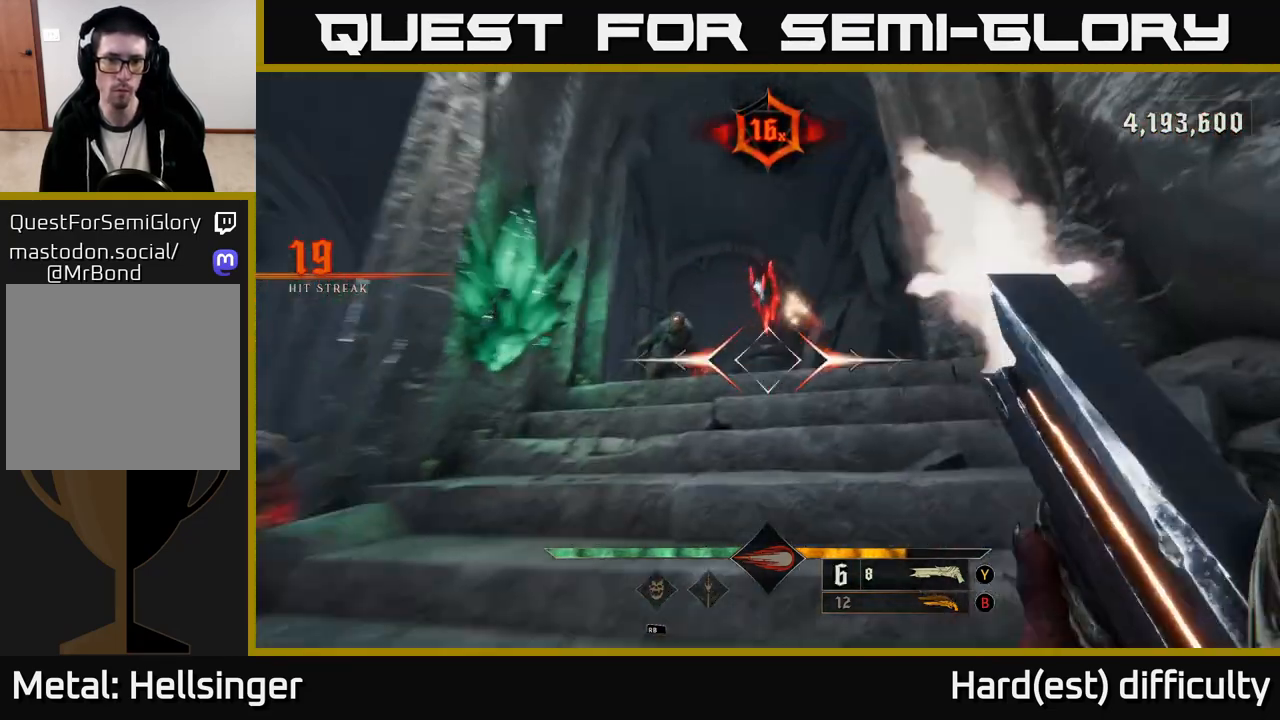
{"buttons": [], "left_stick": "up-right", "right_stick": "center", "events": [[67, "R2", "up"], [67, "right_stick", "center"], [333, "right_stick", "left"], [450, "left_stick", "up-right"], [483, "right_stick", "center"]]}
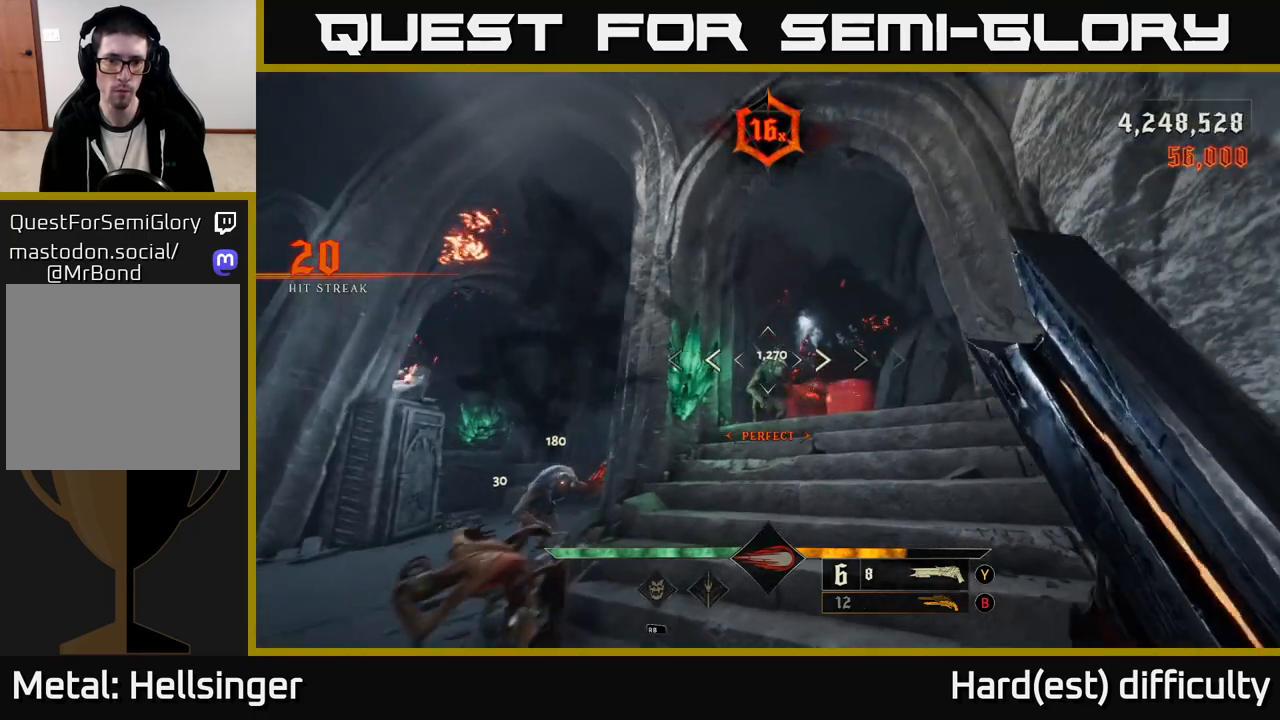
{"buttons": [], "left_stick": "up-right", "right_stick": "center", "events": [[83, "left_stick", "up"], [217, "left_stick", "up-right"], [333, "right_stick", "up-left"], [467, "right_stick", "center"]]}
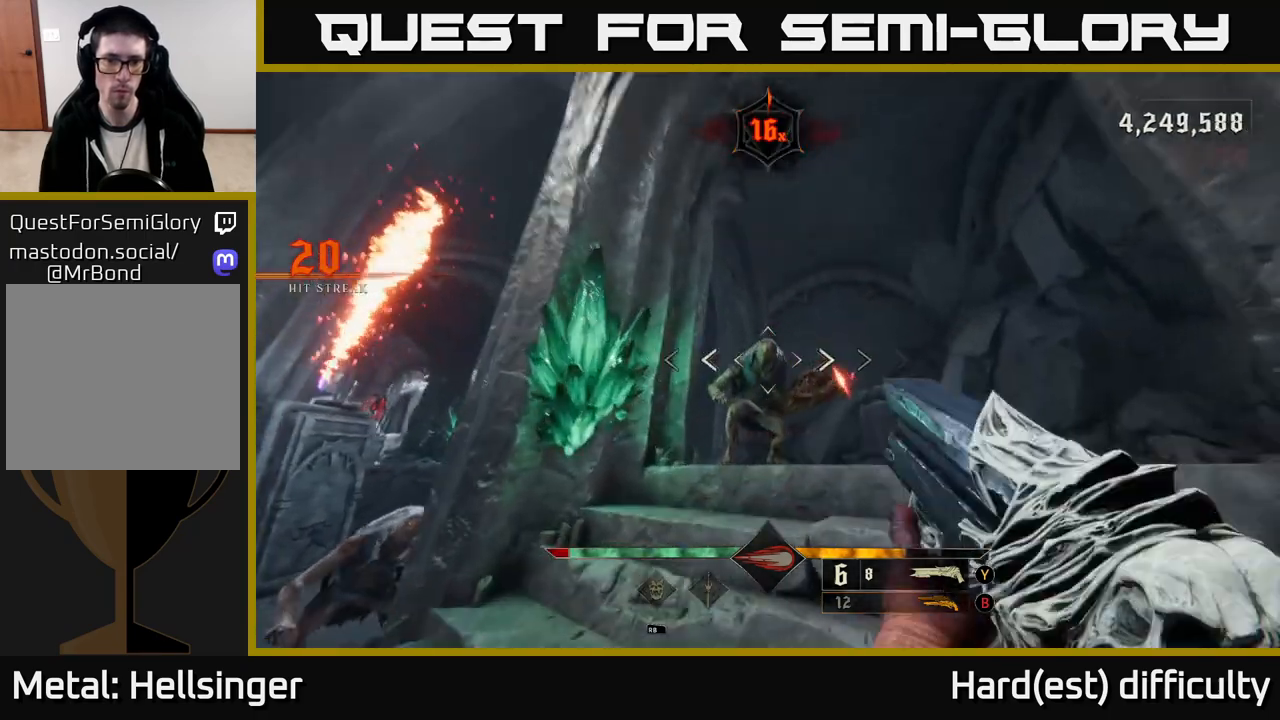
{"buttons": [], "left_stick": "up-right", "right_stick": "down-left", "events": [[33, "R2", "down"], [83, "L2", "down"], [83, "right_stick", "down-left"], [150, "R2", "up"], [217, "L2", "up"]]}
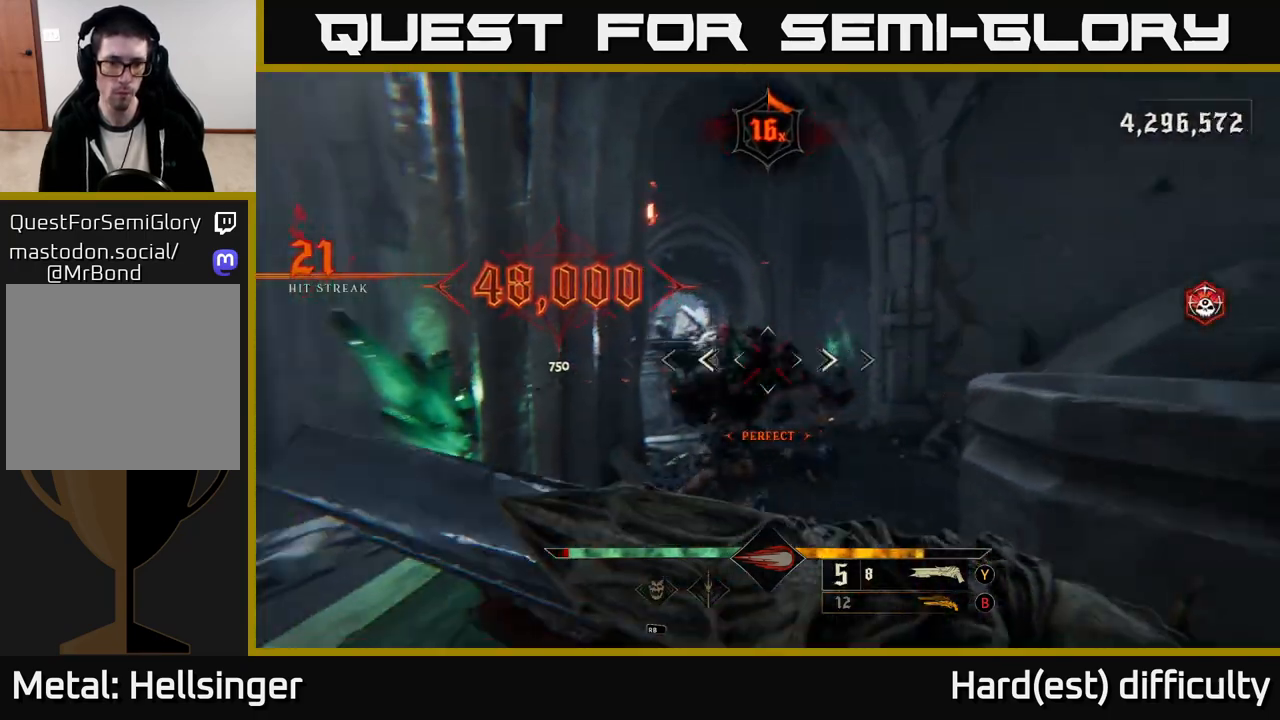
{"buttons": [], "left_stick": "up-right", "right_stick": "center", "events": [[50, "right_stick", "left"], [183, "right_stick", "down"], [333, "right_stick", "center"], [400, "A", "down"], [500, "A", "up"]]}
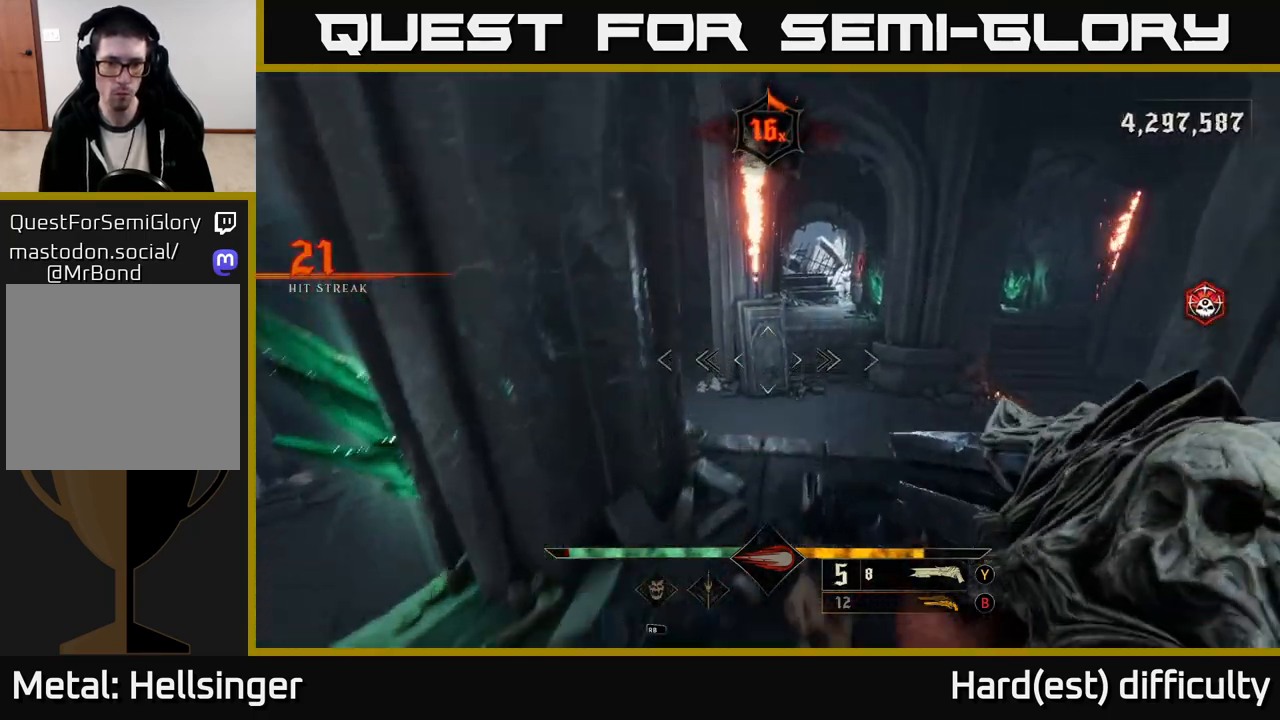
{"buttons": [], "left_stick": "right", "right_stick": "down-left", "events": [[100, "right_stick", "down-left"], [233, "left_stick", "right"]]}
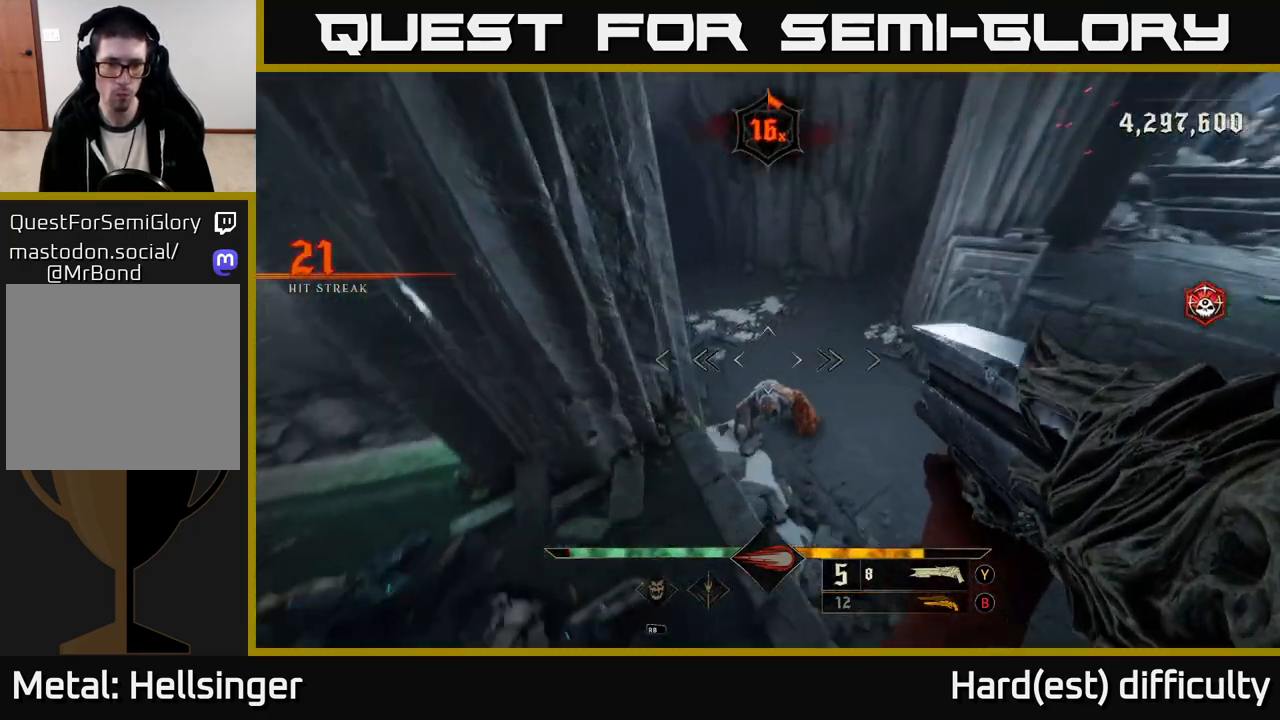
{"buttons": [], "left_stick": "down-right", "right_stick": "up", "events": [[100, "left_stick", "down-right"], [167, "R2", "down"], [200, "right_stick", "up-left"], [250, "R2", "up"], [283, "right_stick", "up"]]}
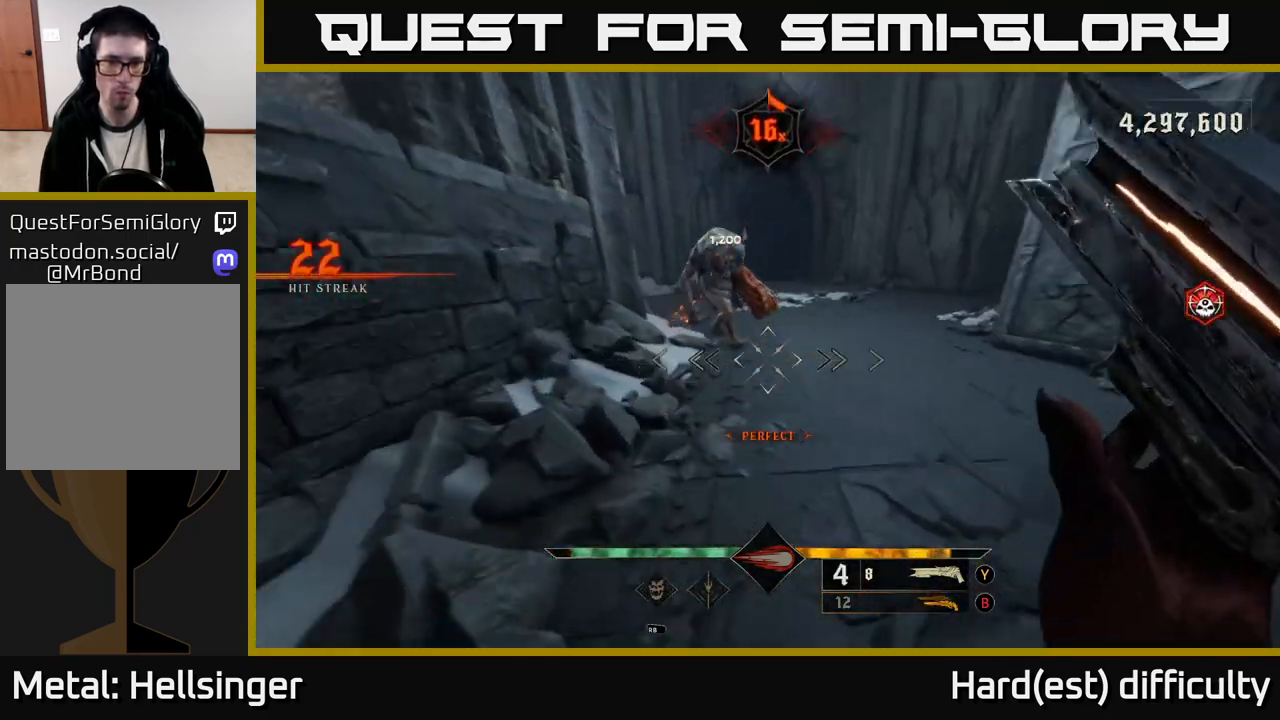
{"buttons": [], "left_stick": "up", "right_stick": "center", "events": [[167, "right_stick", "up-left"], [267, "left_stick", "right"], [267, "right_stick", "center"], [383, "left_stick", "up-right"], [500, "left_stick", "up"]]}
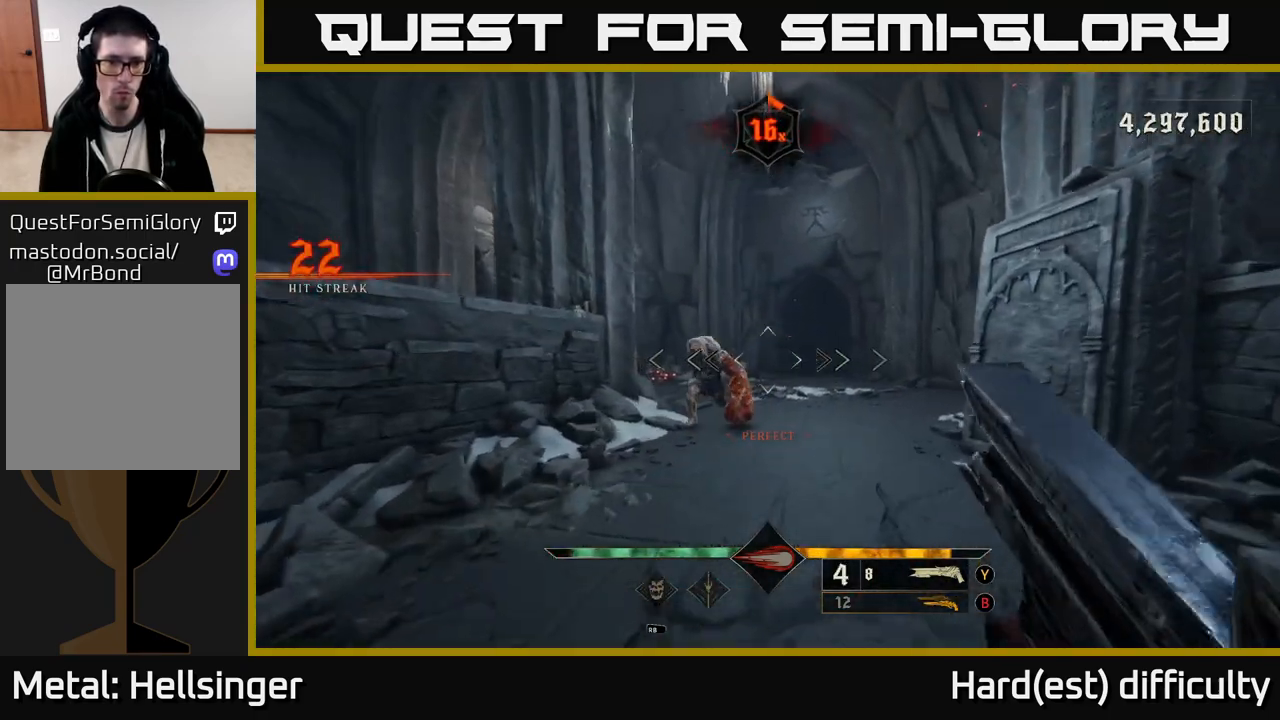
{"buttons": [], "left_stick": "down", "right_stick": "center", "events": [[50, "left_stick", "up-left"], [117, "right_stick", "left"], [150, "left_stick", "down-left"], [217, "left_stick", "down"], [233, "R2", "down"], [233, "right_stick", "center"], [300, "R2", "up"]]}
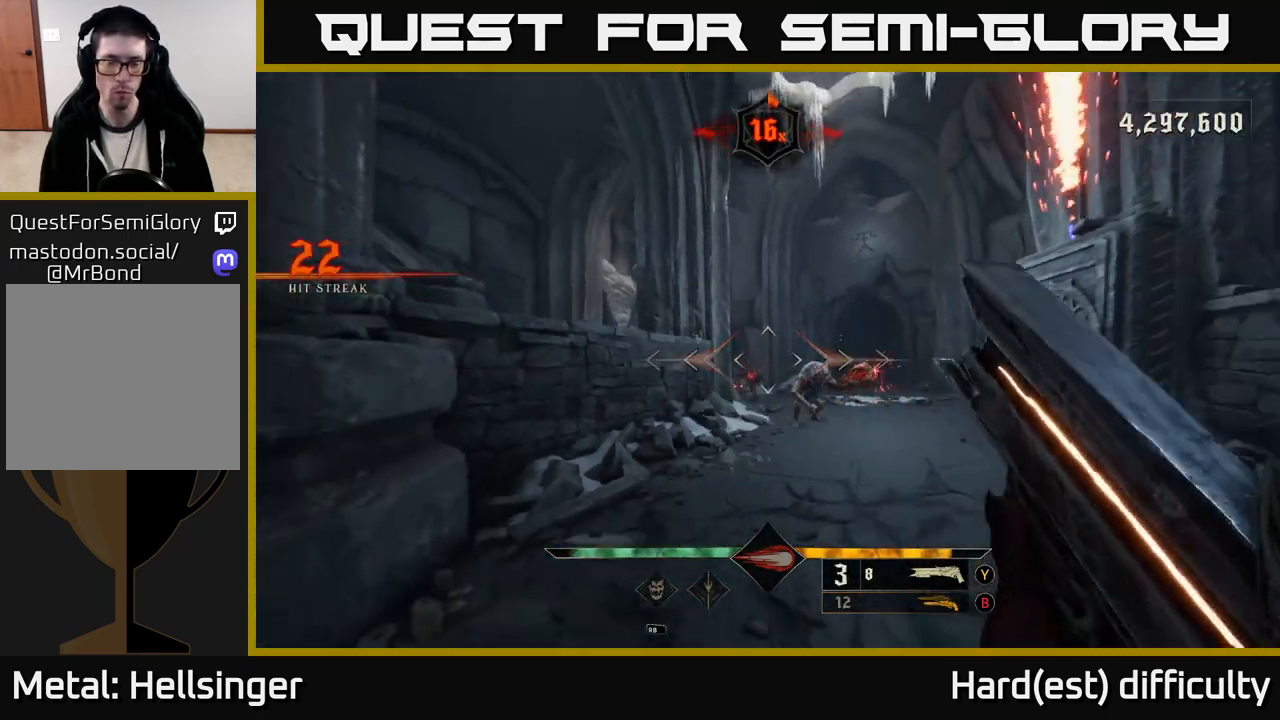
{"buttons": [], "left_stick": "down", "right_stick": "up-right", "events": [[33, "right_stick", "down-right"], [117, "left_stick", "down-right"], [150, "right_stick", "center"], [400, "left_stick", "down"], [467, "right_stick", "up-right"]]}
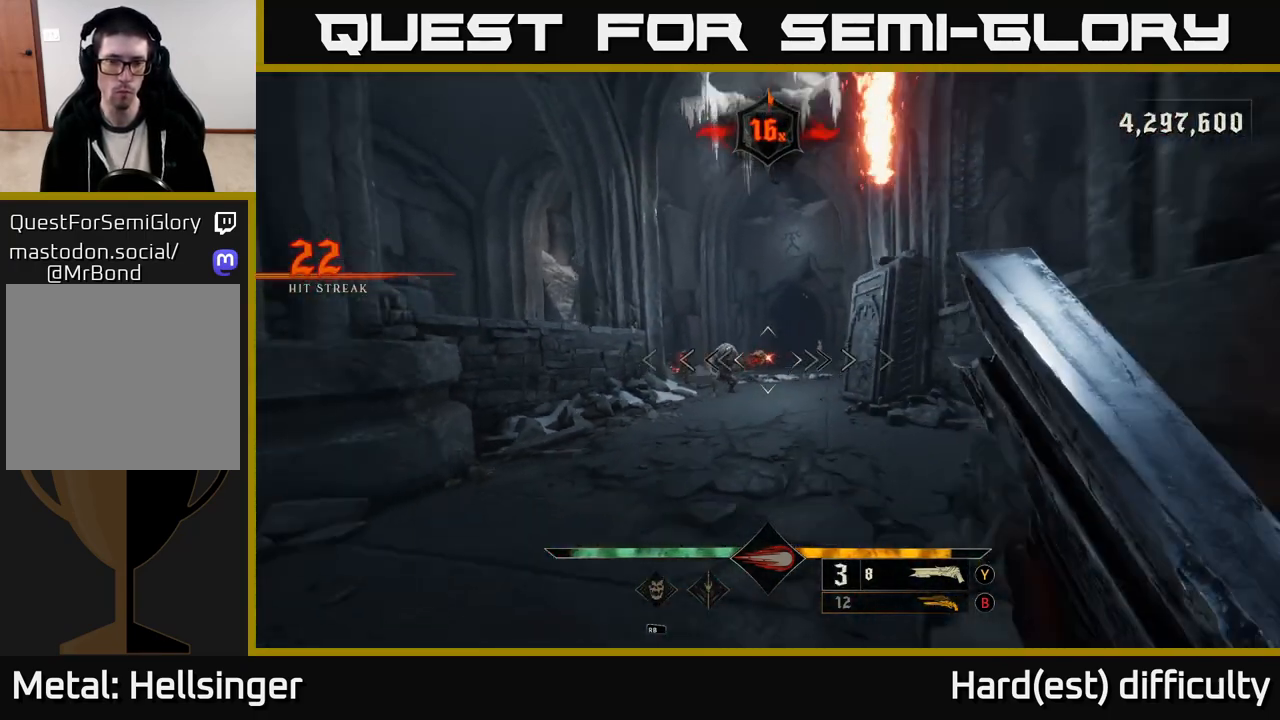
{"buttons": [], "left_stick": "down", "right_stick": "center", "events": [[17, "right_stick", "center"], [67, "left_stick", "down-left"], [333, "R2", "down"], [333, "right_stick", "left"], [383, "right_stick", "center"], [400, "left_stick", "down"], [417, "R2", "up"]]}
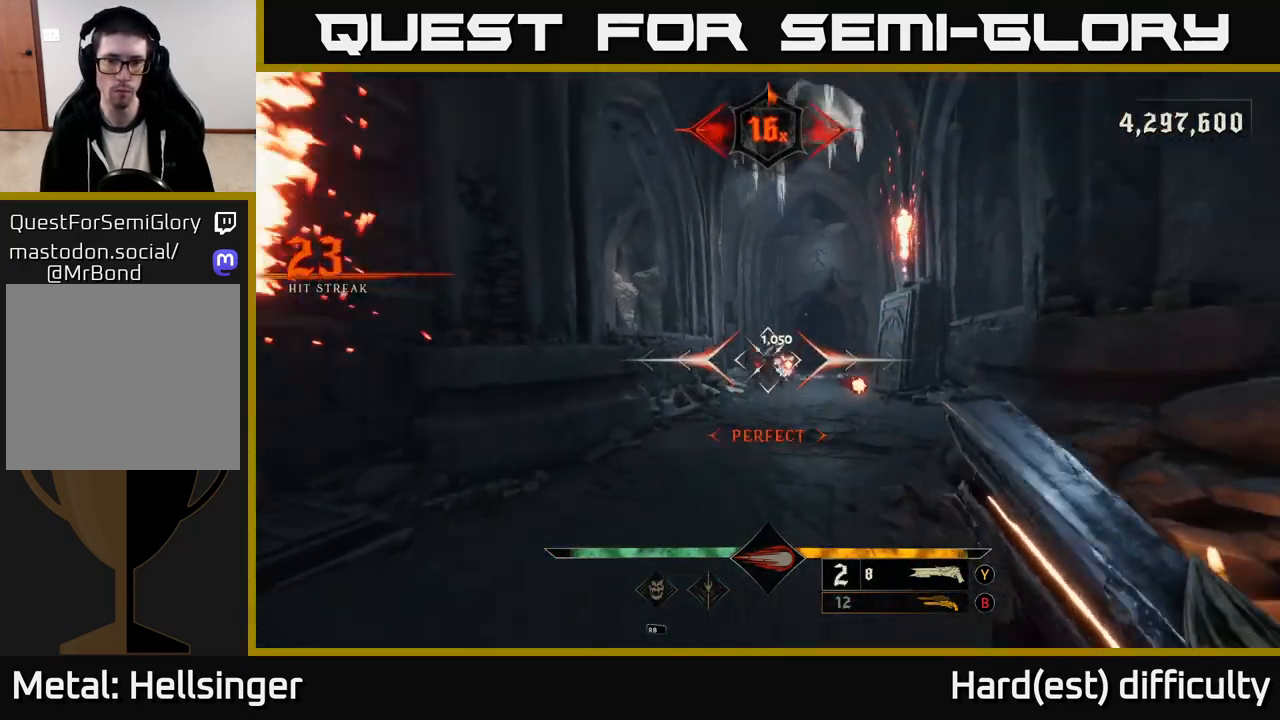
{"buttons": [], "left_stick": "center", "right_stick": "center", "events": [[233, "B", "down"], [317, "B", "up"], [483, "left_stick", "center"]]}
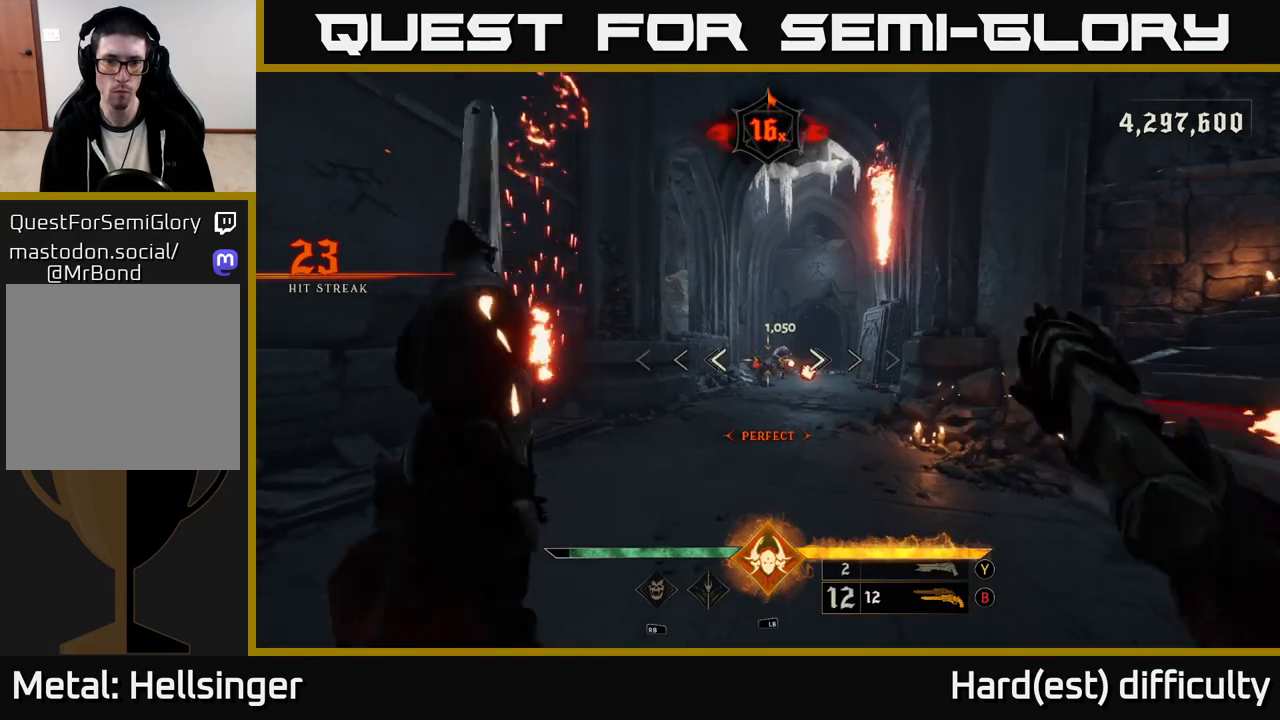
{"buttons": [], "left_stick": "left", "right_stick": "center", "events": [[317, "right_stick", "up-right"], [333, "left_stick", "left"], [383, "R2", "down"], [400, "right_stick", "center"], [500, "R2", "up"]]}
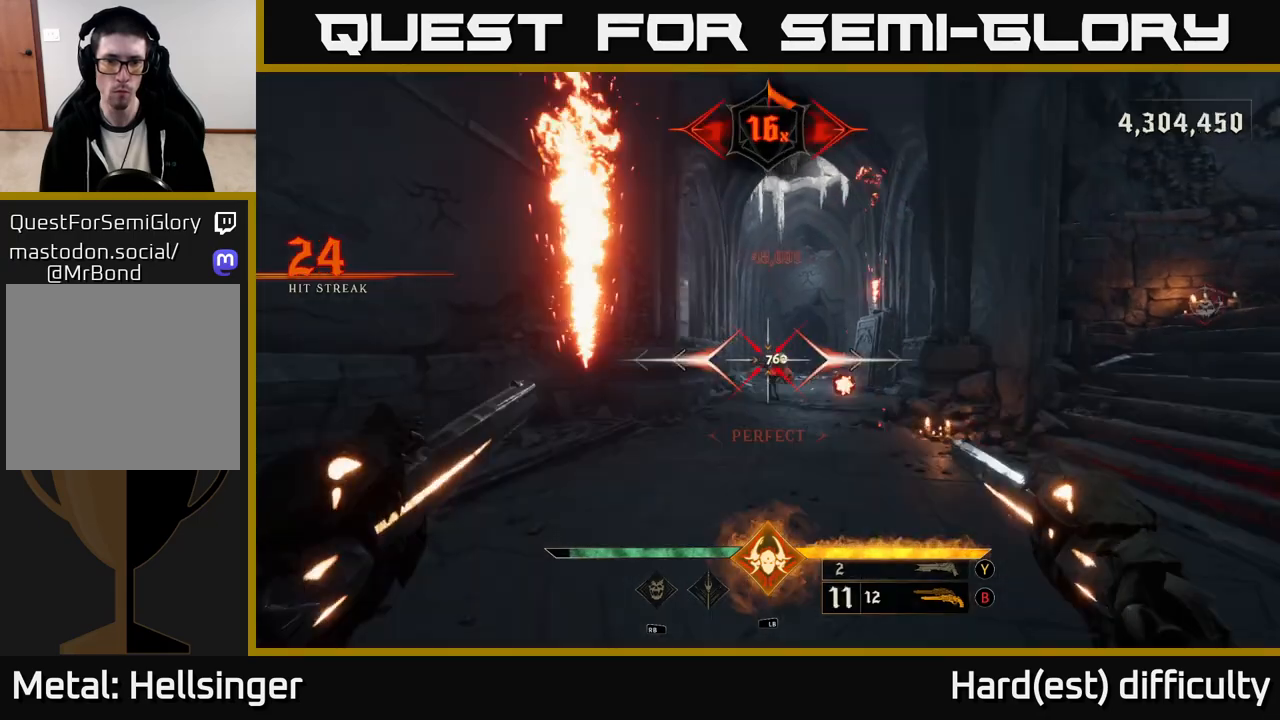
{"buttons": ["R2"], "left_stick": "center", "right_stick": "right", "events": [[133, "left_stick", "center"], [133, "right_stick", "right"], [233, "right_stick", "center"], [283, "left_stick", "left"], [400, "right_stick", "right"], [433, "R2", "down"], [433, "left_stick", "center"]]}
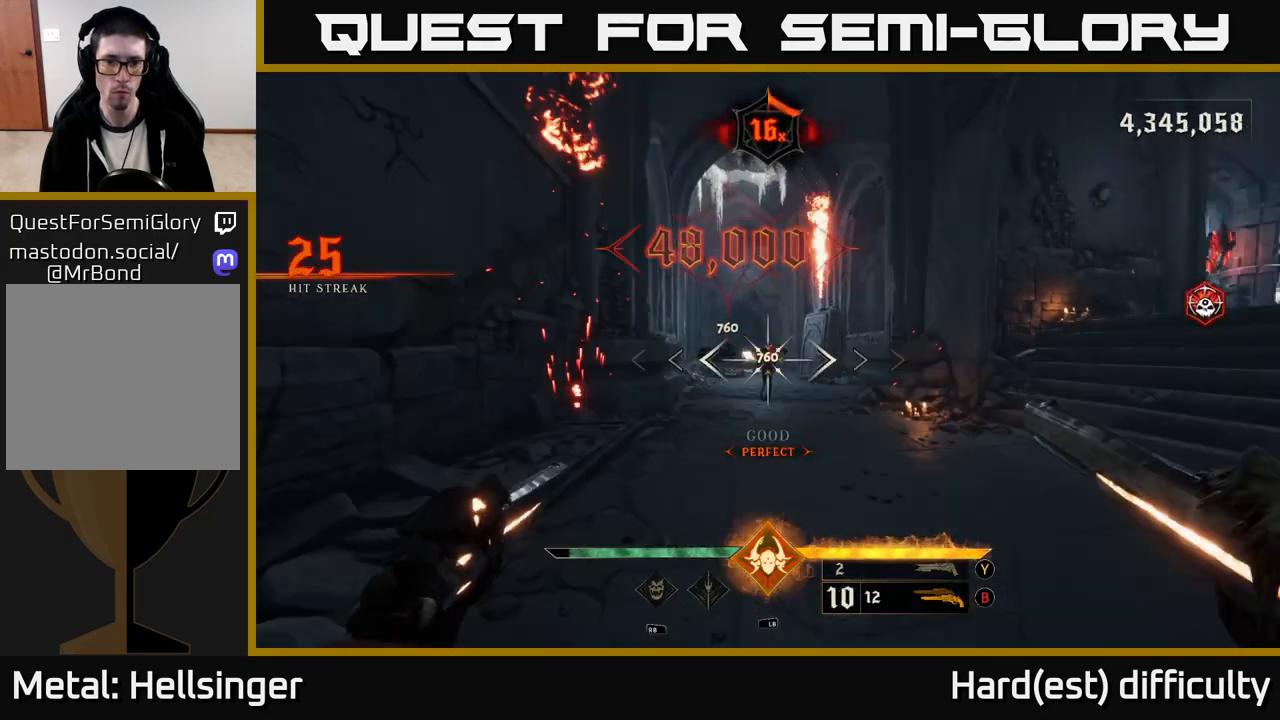
{"buttons": [], "left_stick": "up", "right_stick": "right", "events": [[17, "right_stick", "center"], [33, "R2", "up"], [83, "left_stick", "left"], [233, "left_stick", "center"], [283, "left_stick", "up"], [400, "right_stick", "right"]]}
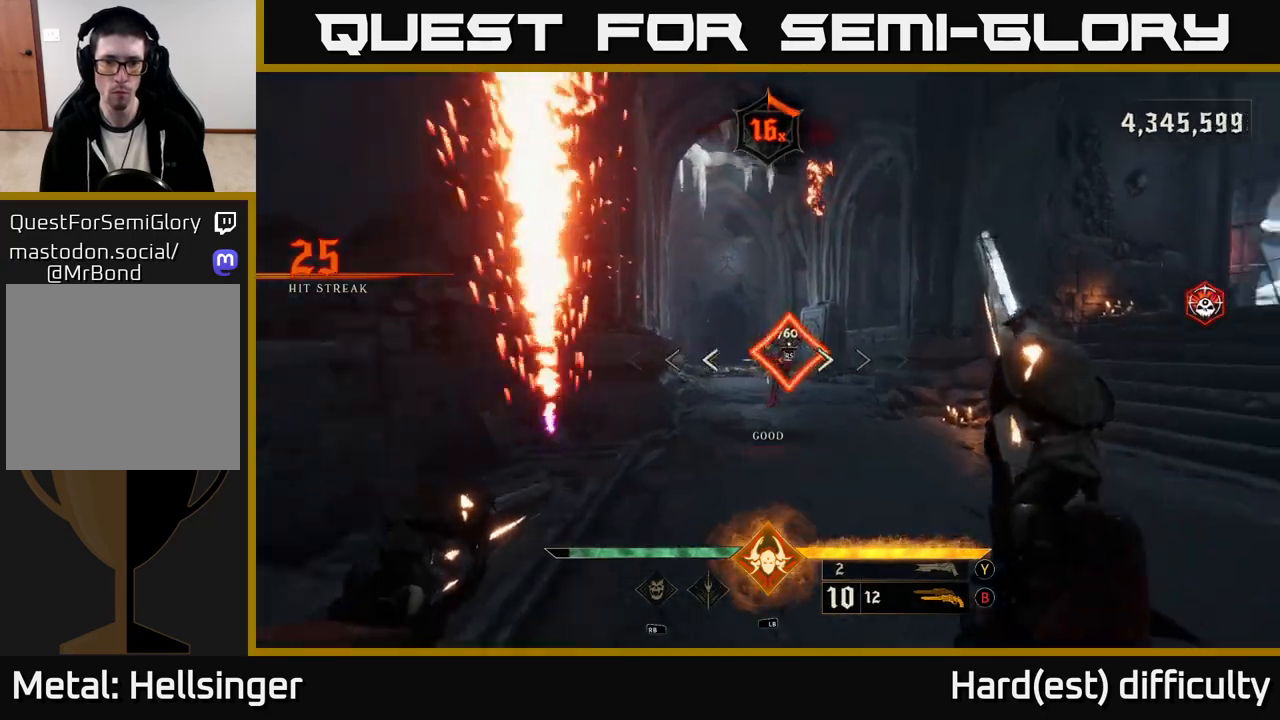
{"buttons": [], "left_stick": "up", "right_stick": "center", "events": [[17, "R2", "down"], [67, "right_stick", "center"], [83, "R2", "up"], [167, "left_stick", "up-right"], [300, "left_stick", "up"]]}
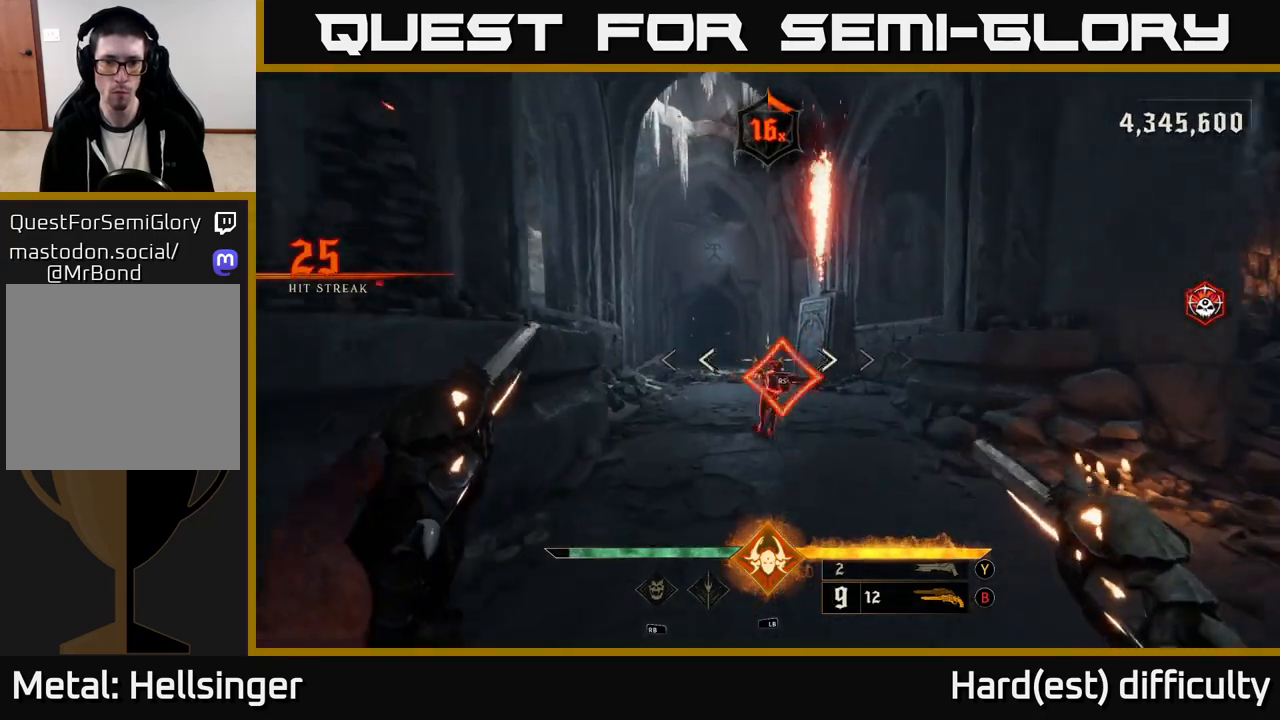
{"buttons": [], "left_stick": "center", "right_stick": "center", "events": [[233, "left_stick", "center"]]}
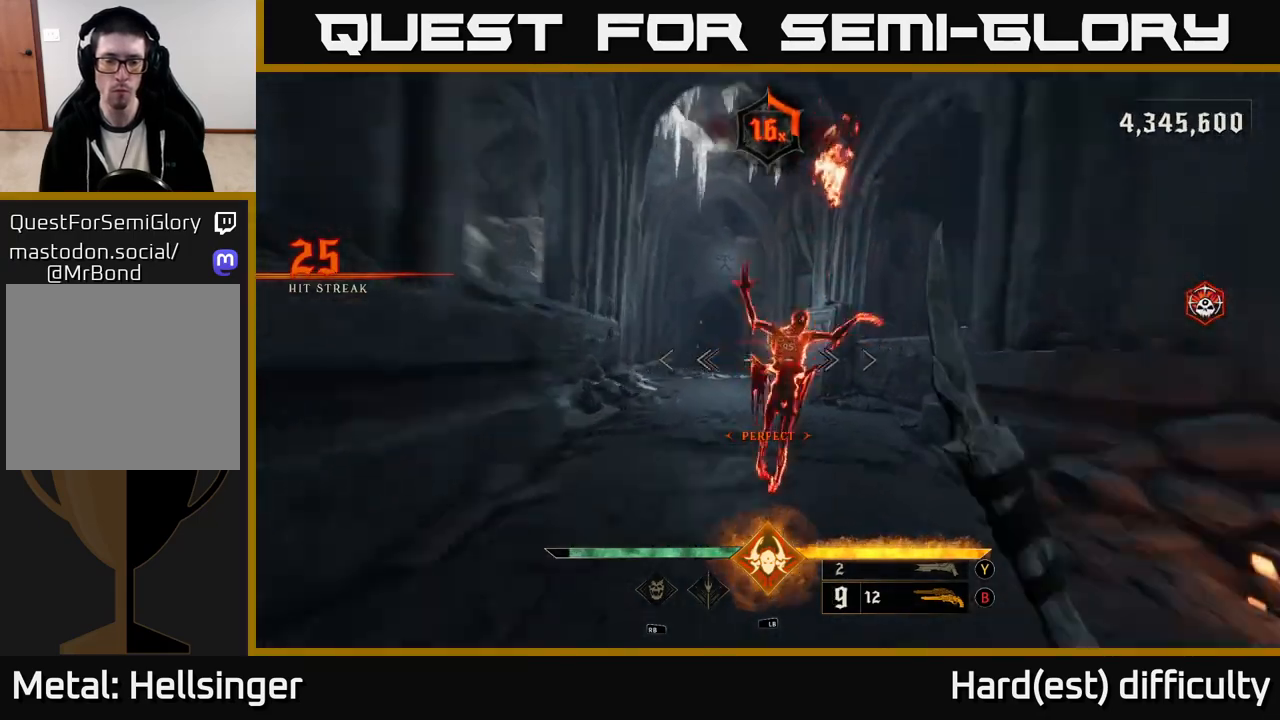
{"buttons": [], "left_stick": "up-left", "right_stick": "center", "events": [[83, "left_stick", "up"], [483, "left_stick", "up-left"]]}
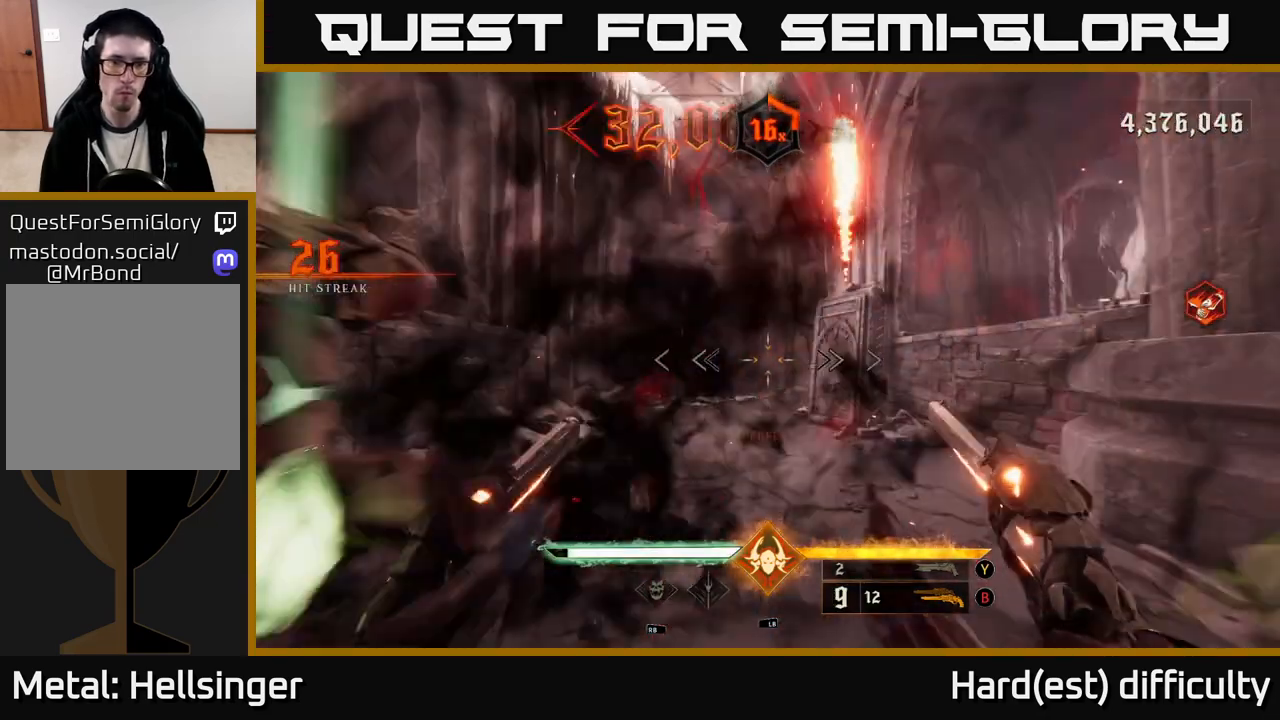
{"buttons": [], "left_stick": "up-left", "right_stick": "center", "events": [[117, "X", "down"], [133, "left_stick", "up"], [200, "X", "up"], [367, "left_stick", "up-left"]]}
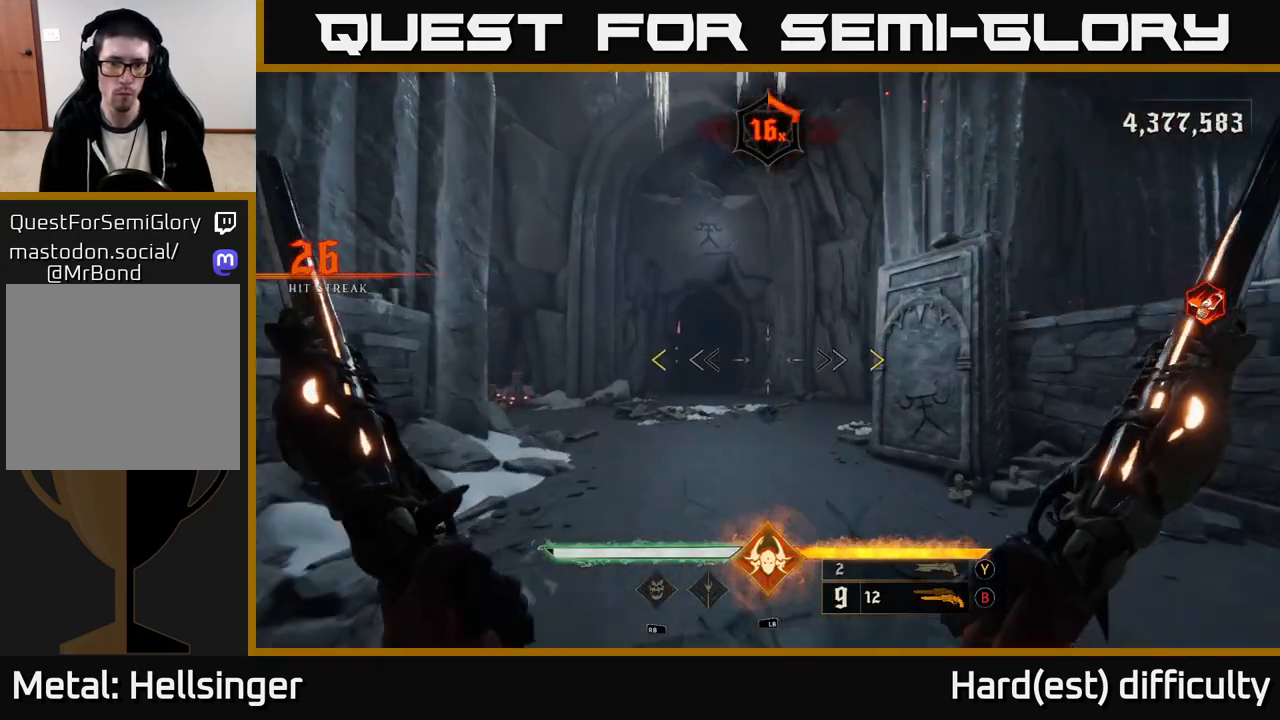
{"buttons": [], "left_stick": "up-left", "right_stick": "left", "events": [[67, "right_stick", "down-right"], [183, "right_stick", "right"], [250, "left_stick", "left"], [417, "left_stick", "up-left"], [450, "right_stick", "left"]]}
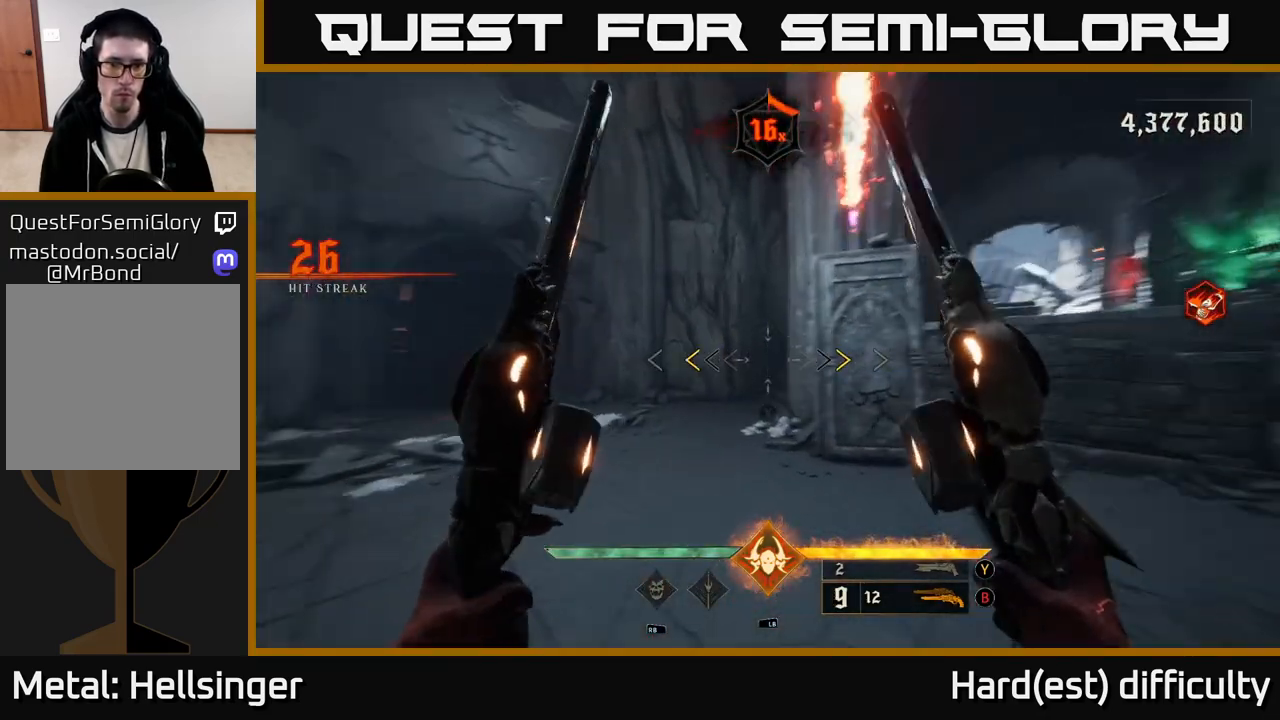
{"buttons": [], "left_stick": "up-left", "right_stick": "center", "events": [[150, "right_stick", "center"], [250, "X", "down"], [350, "X", "up"]]}
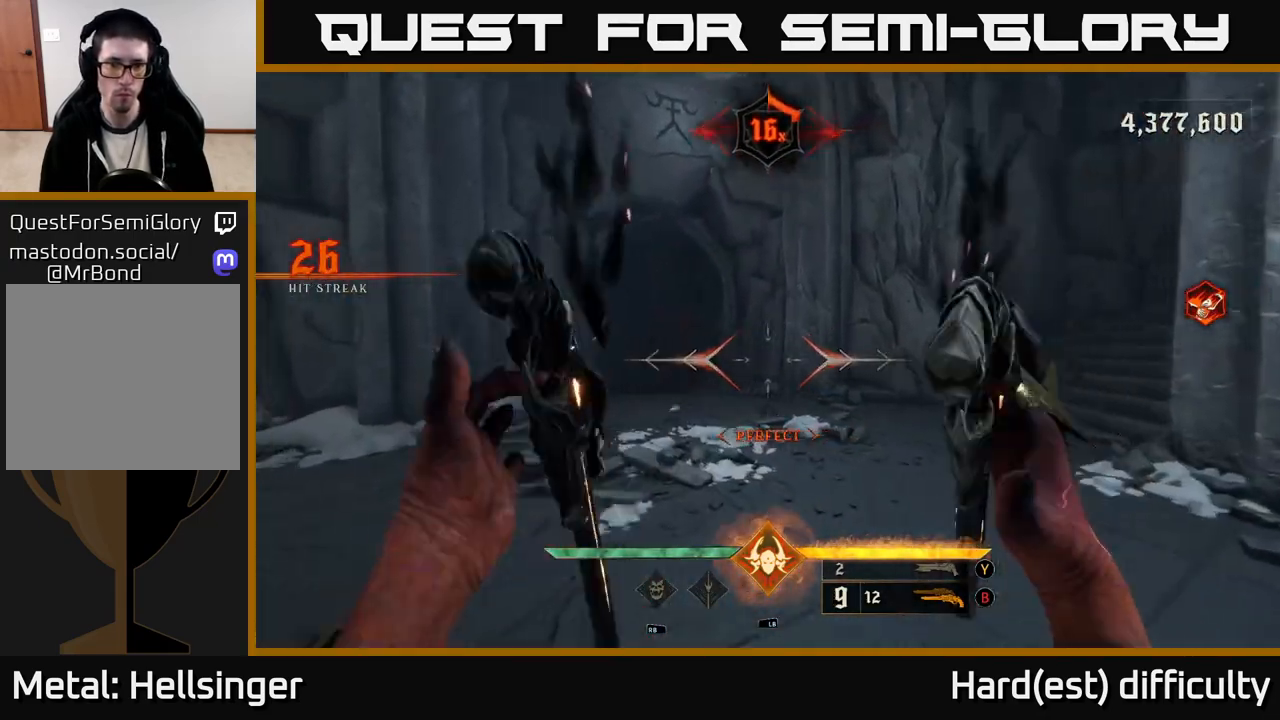
{"buttons": [], "left_stick": "right", "right_stick": "right", "events": [[17, "left_stick", "left"], [17, "right_stick", "down-left"], [67, "right_stick", "left"], [250, "left_stick", "up-left"], [383, "R2", "down"], [433, "left_stick", "right"], [483, "R2", "up"], [483, "right_stick", "right"]]}
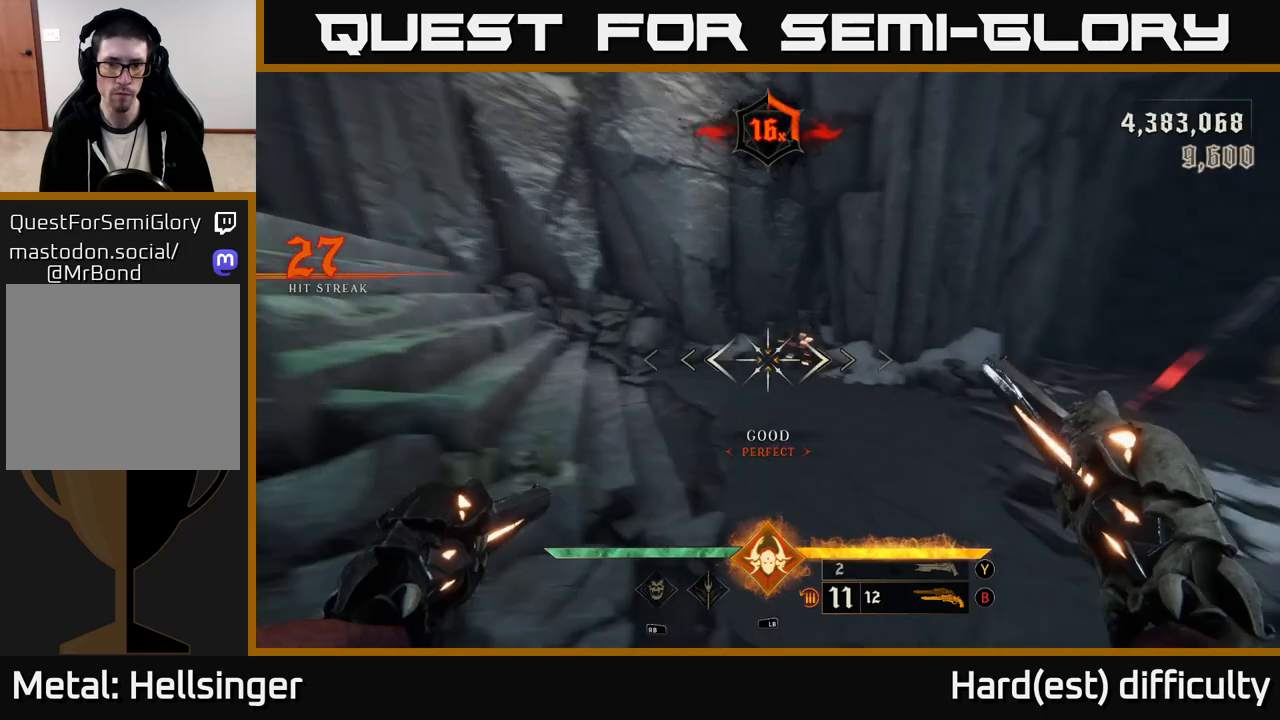
{"buttons": [], "left_stick": "up-left", "right_stick": "center", "events": [[233, "right_stick", "up-right"], [333, "left_stick", "up"], [350, "R2", "down"], [400, "left_stick", "up-left"], [417, "R2", "up"], [417, "right_stick", "center"]]}
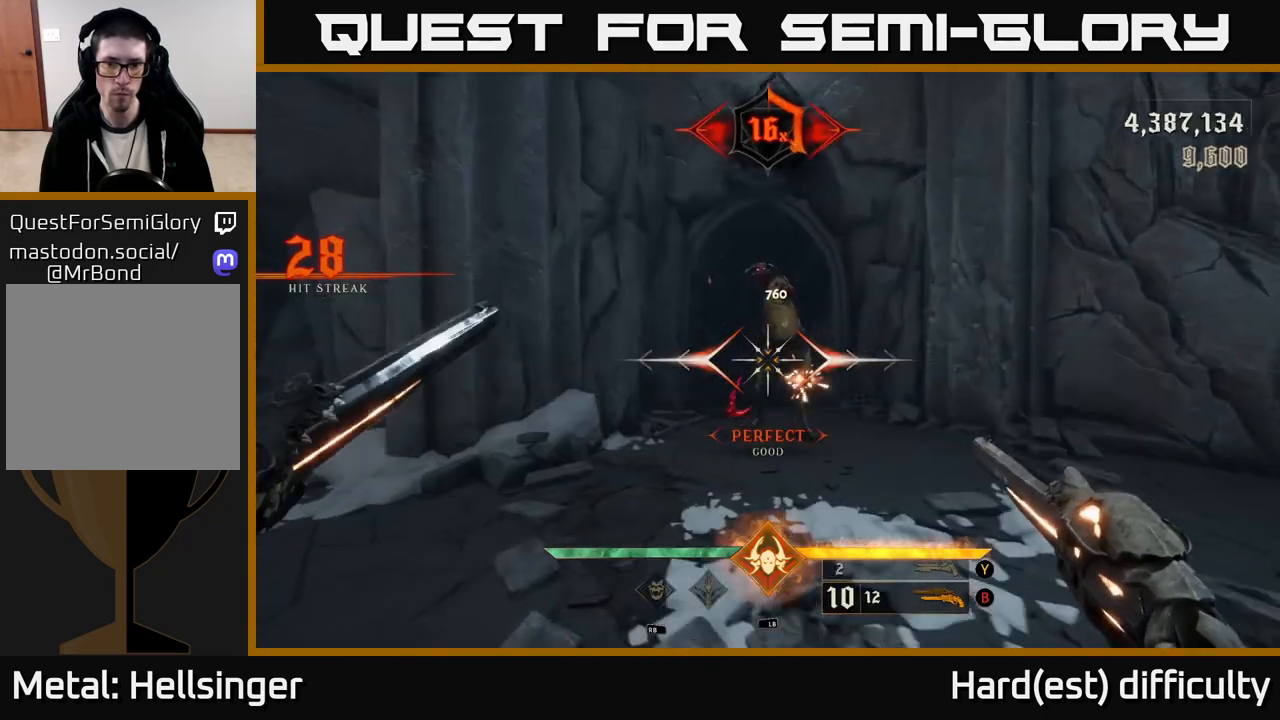
{"buttons": [], "left_stick": "center", "right_stick": "center", "events": [[33, "left_stick", "center"], [117, "right_stick", "right"], [217, "right_stick", "up"], [250, "left_stick", "left"], [283, "right_stick", "center"], [333, "left_stick", "down-left"], [383, "R2", "down"], [433, "left_stick", "center"], [450, "R2", "up"]]}
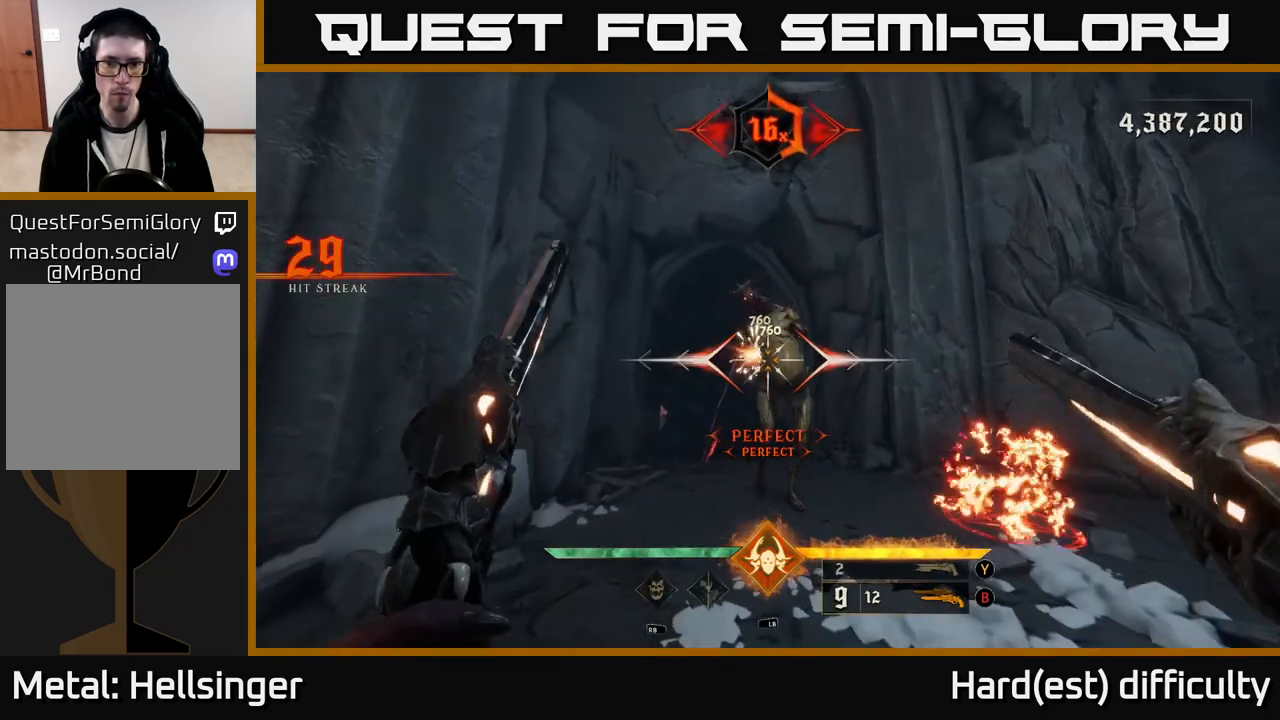
{"buttons": [], "left_stick": "down-left", "right_stick": "down-right", "events": [[33, "right_stick", "right"], [100, "left_stick", "down"], [150, "left_stick", "down-left"], [167, "right_stick", "center"], [400, "R2", "down"], [400, "right_stick", "down-right"], [500, "R2", "up"]]}
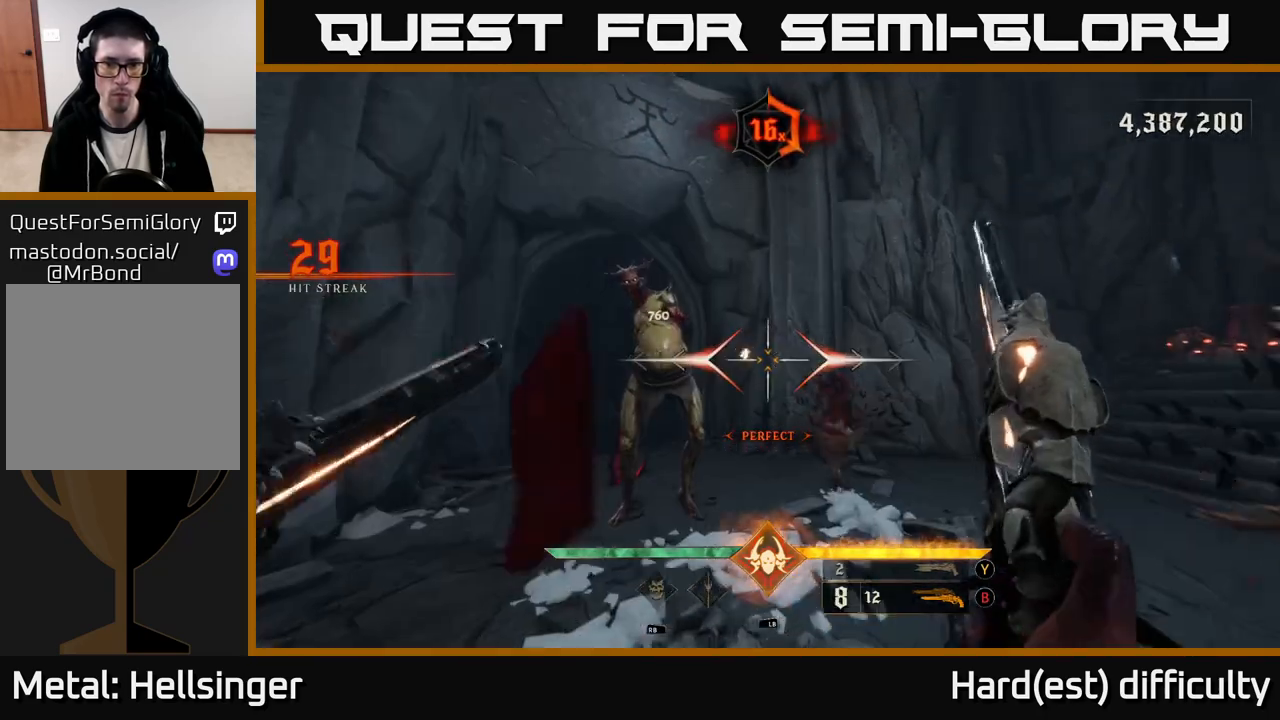
{"buttons": ["L2"], "left_stick": "down-right", "right_stick": "center", "events": [[83, "left_stick", "left"], [100, "right_stick", "center"], [167, "right_stick", "left"], [200, "left_stick", "up"], [283, "left_stick", "down-right"], [467, "L2", "down"], [500, "right_stick", "center"]]}
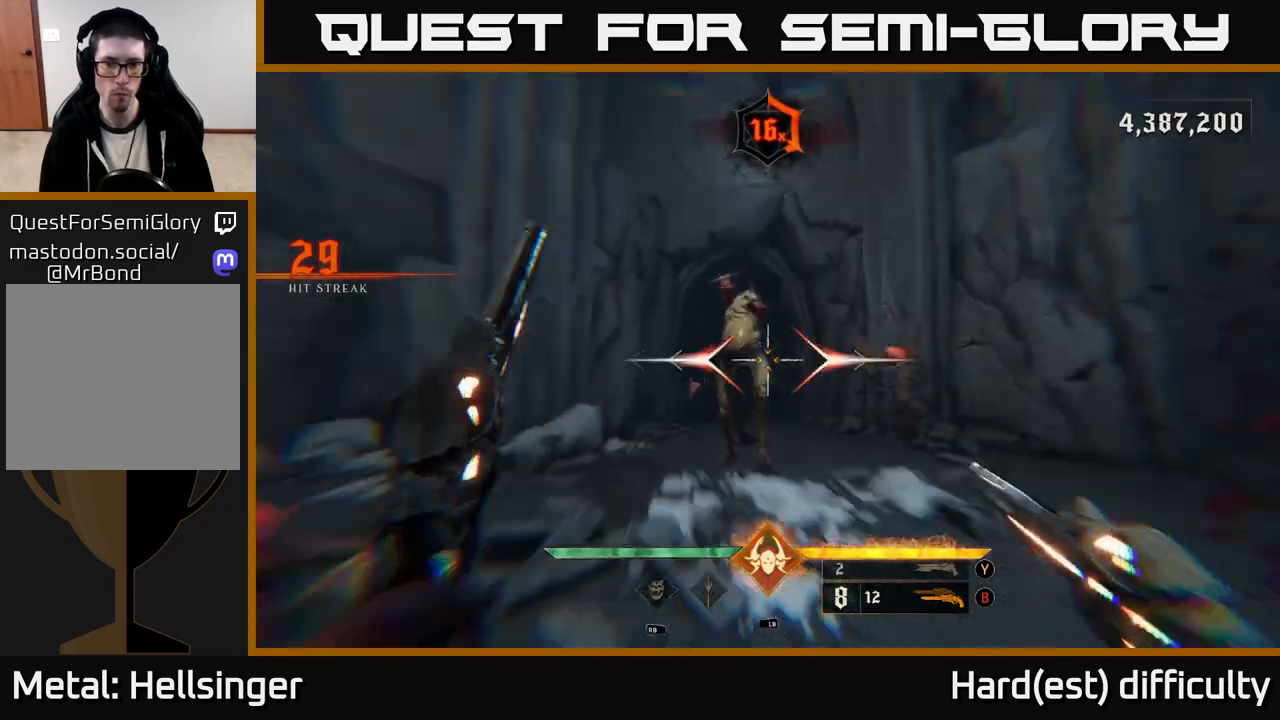
{"buttons": ["L1"], "left_stick": "down", "right_stick": "down", "events": [[83, "left_stick", "down"], [133, "L2", "up"], [350, "right_stick", "down"], [483, "L1", "down"]]}